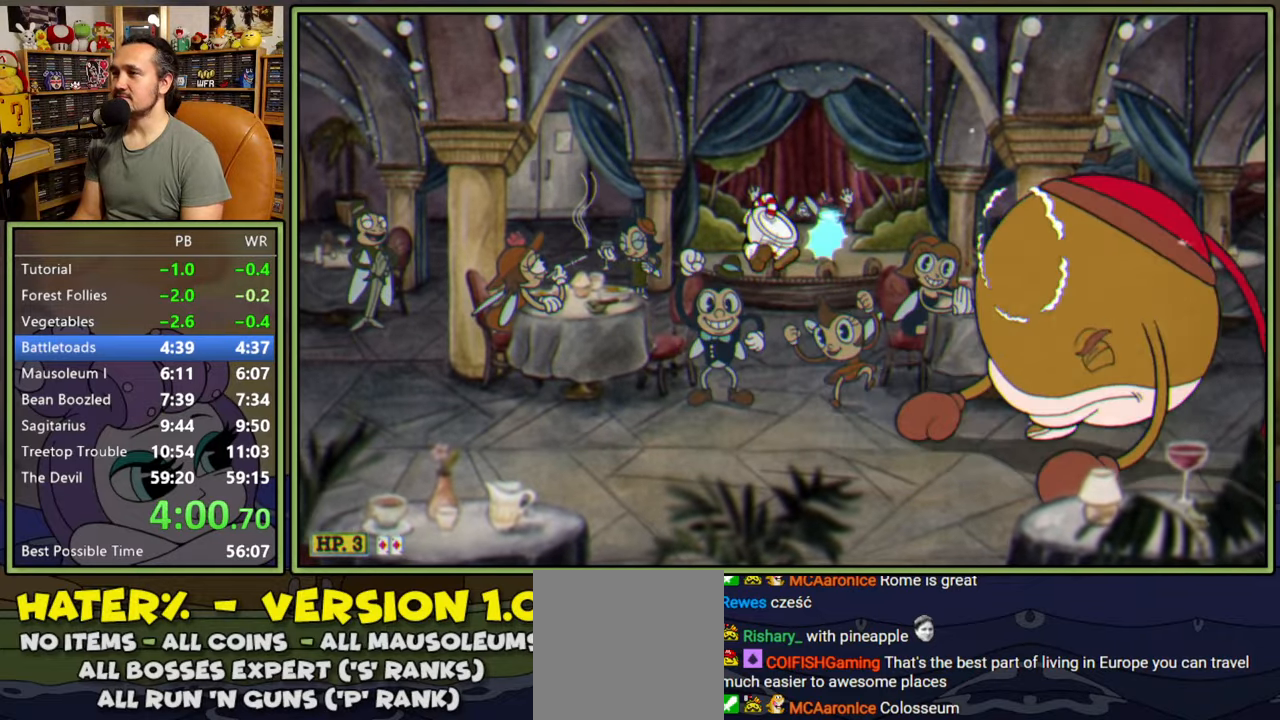
Gameplay with a controller (Xbox layout); each line is a JSON object with the inputs held at the frame after it. "events" lists button and stick changes between this image and that frame as [ms after this image, input, new state], when the widget could be followed in between. Not read: left_stick.
{"buttons": ["A", "L1"], "right_stick": "center", "events": [[67, "DPAD_RIGHT", "up"], [284, "A", "down"]]}
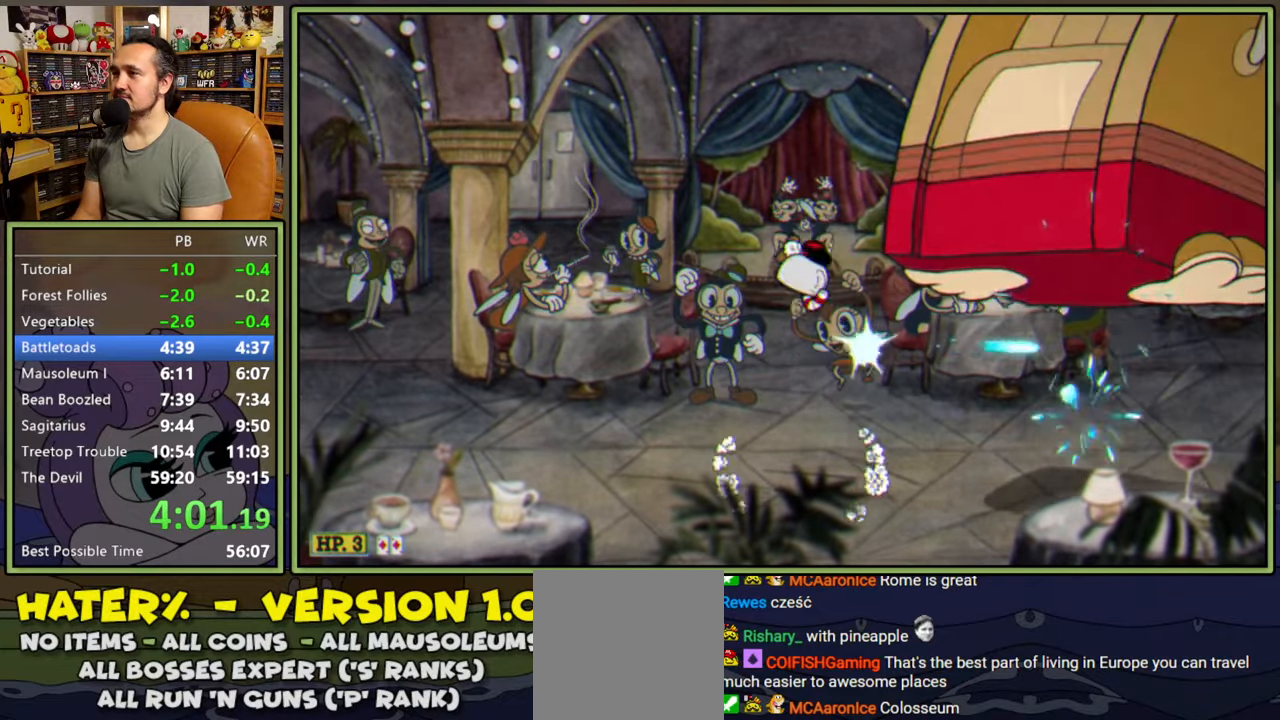
{"buttons": ["L1", "R1", "DPAD_RIGHT"], "right_stick": "center", "events": [[50, "A", "up"], [184, "DPAD_LEFT", "down"], [434, "DPAD_LEFT", "up"], [450, "DPAD_RIGHT", "down"], [450, "R1", "down"]]}
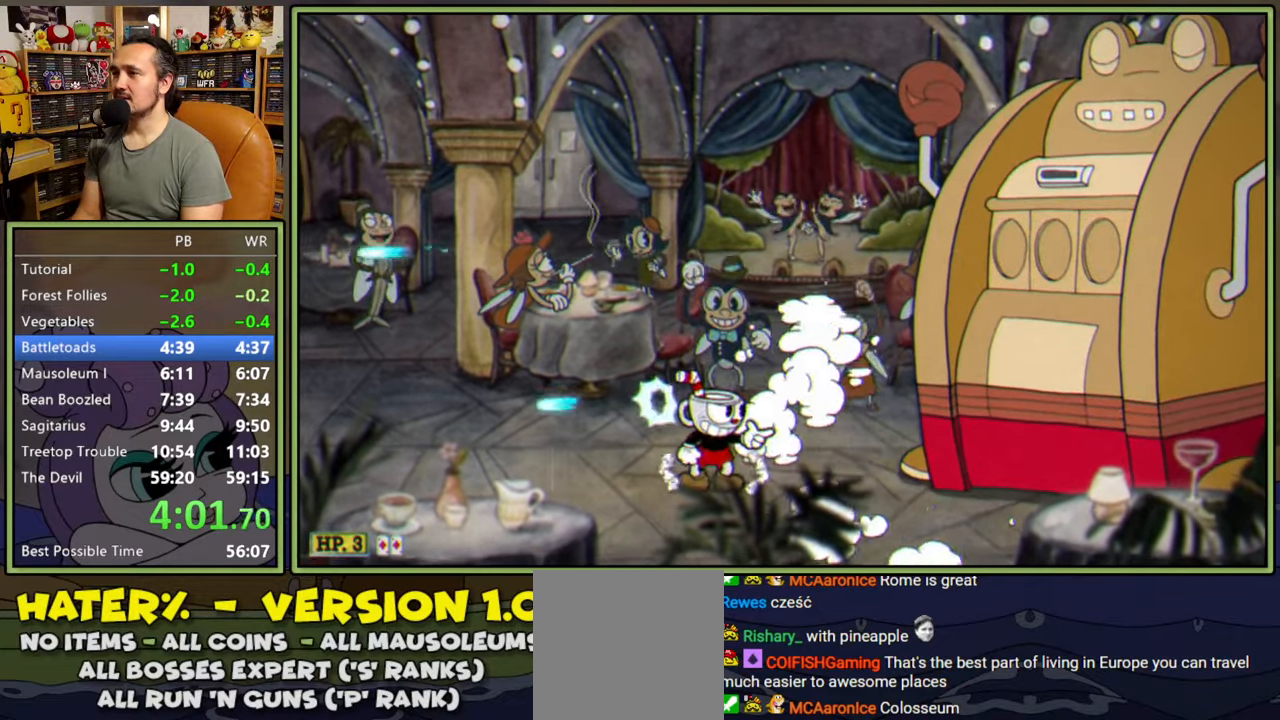
{"buttons": ["L1", "R1"], "right_stick": "center", "events": [[50, "DPAD_RIGHT", "up"], [384, "R1", "up"], [417, "DPAD_RIGHT", "down"], [467, "DPAD_RIGHT", "up"], [484, "R1", "down"]]}
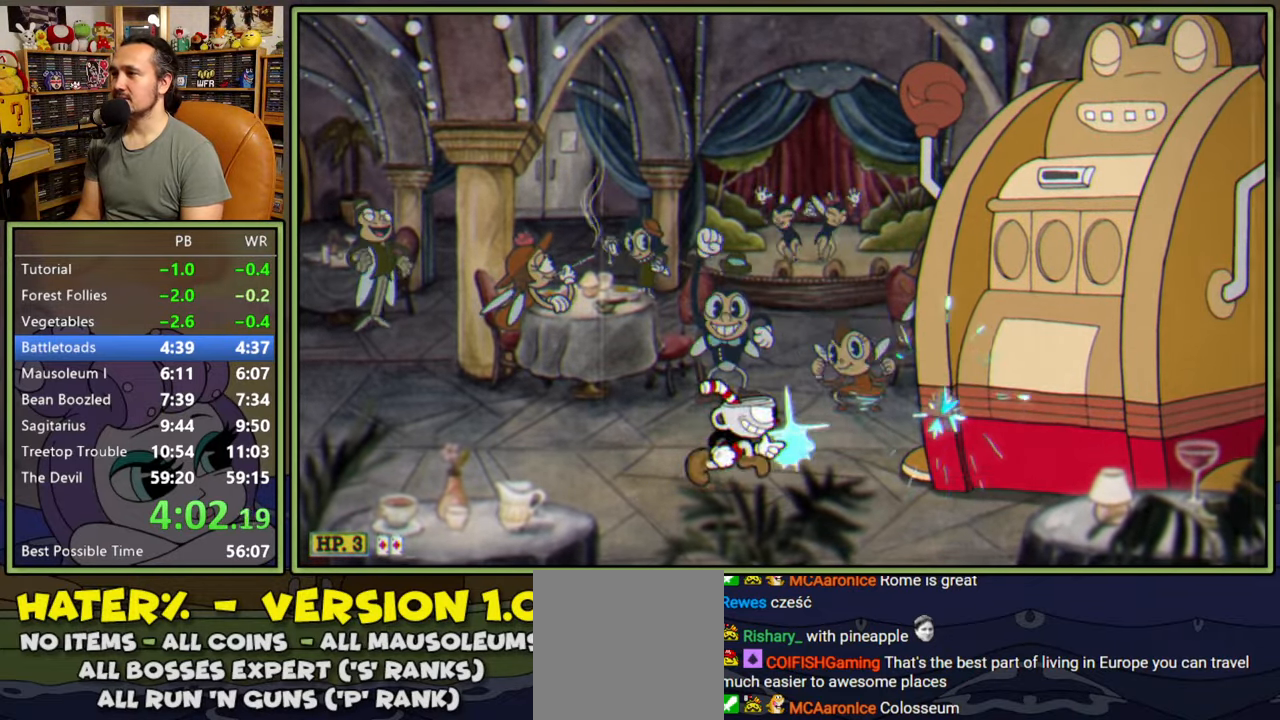
{"buttons": ["L1"], "right_stick": "center", "events": [[317, "R1", "up"]]}
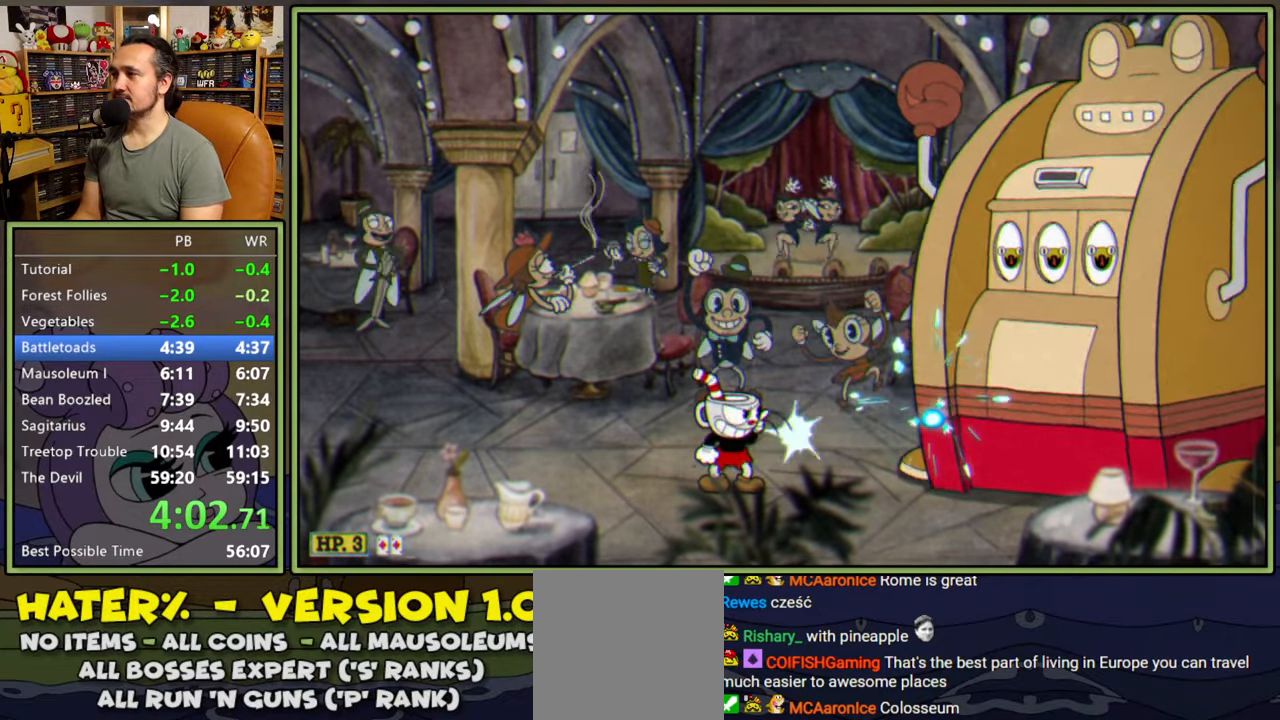
{"buttons": ["L1"], "right_stick": "center", "events": []}
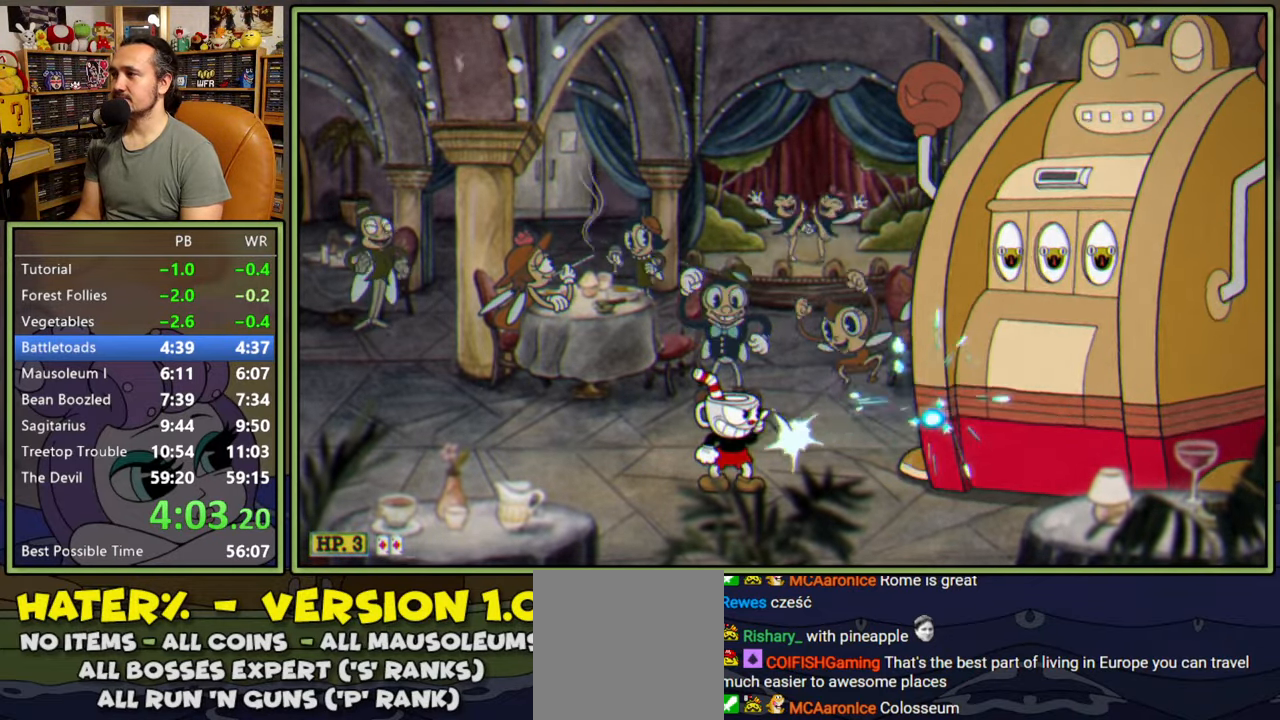
{"buttons": ["L1"], "right_stick": "center", "events": []}
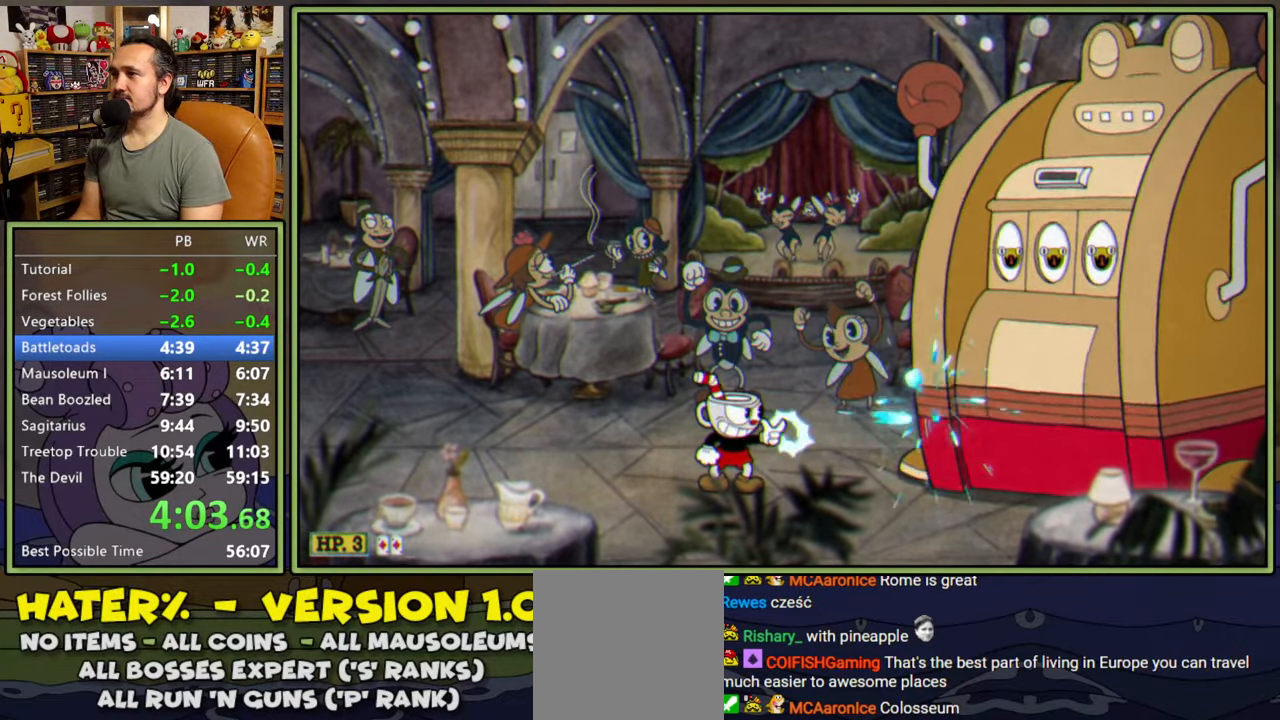
{"buttons": ["L1"], "right_stick": "center", "events": []}
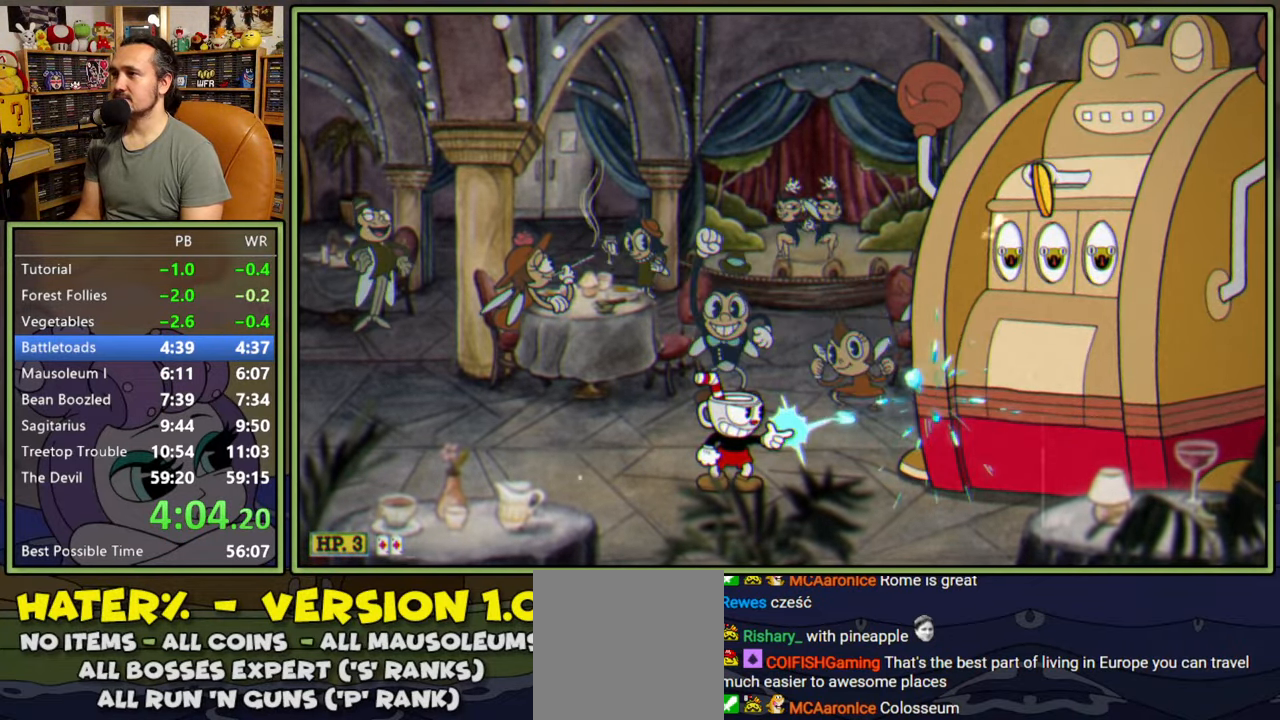
{"buttons": ["A", "L1"], "right_stick": "center", "events": [[217, "A", "down"]]}
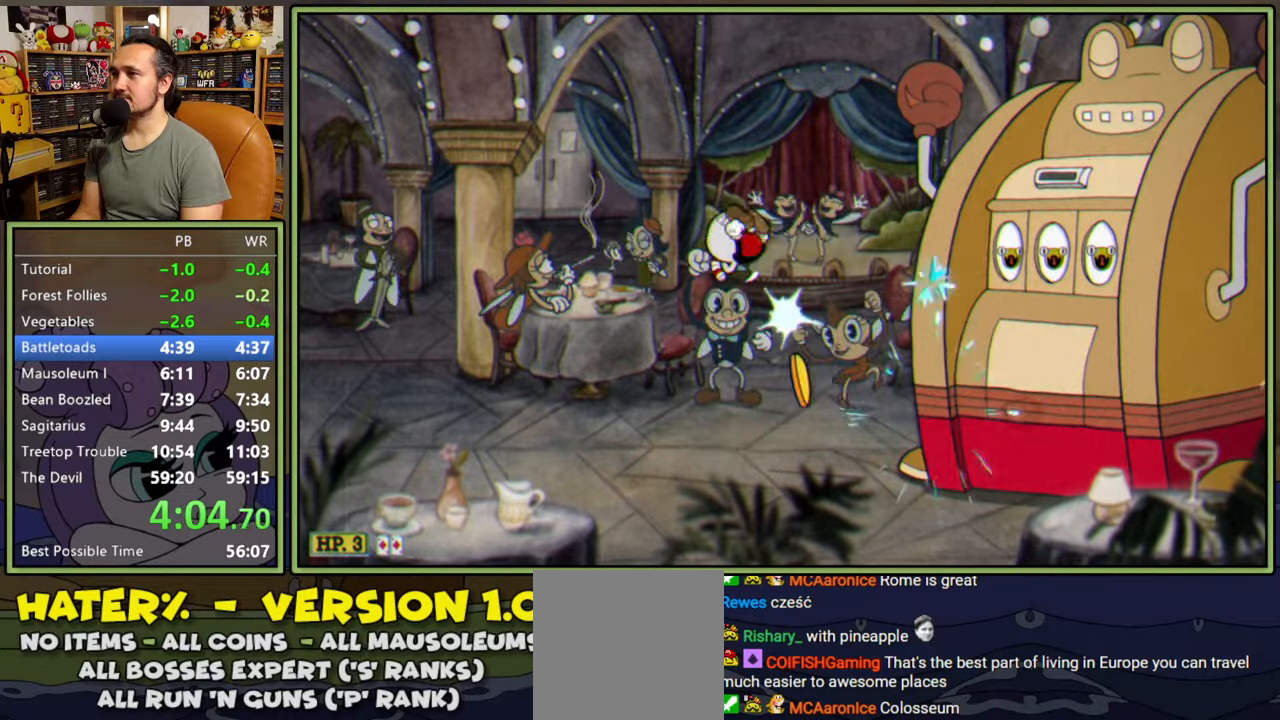
{"buttons": ["L1"], "right_stick": "center", "events": [[234, "A", "up"]]}
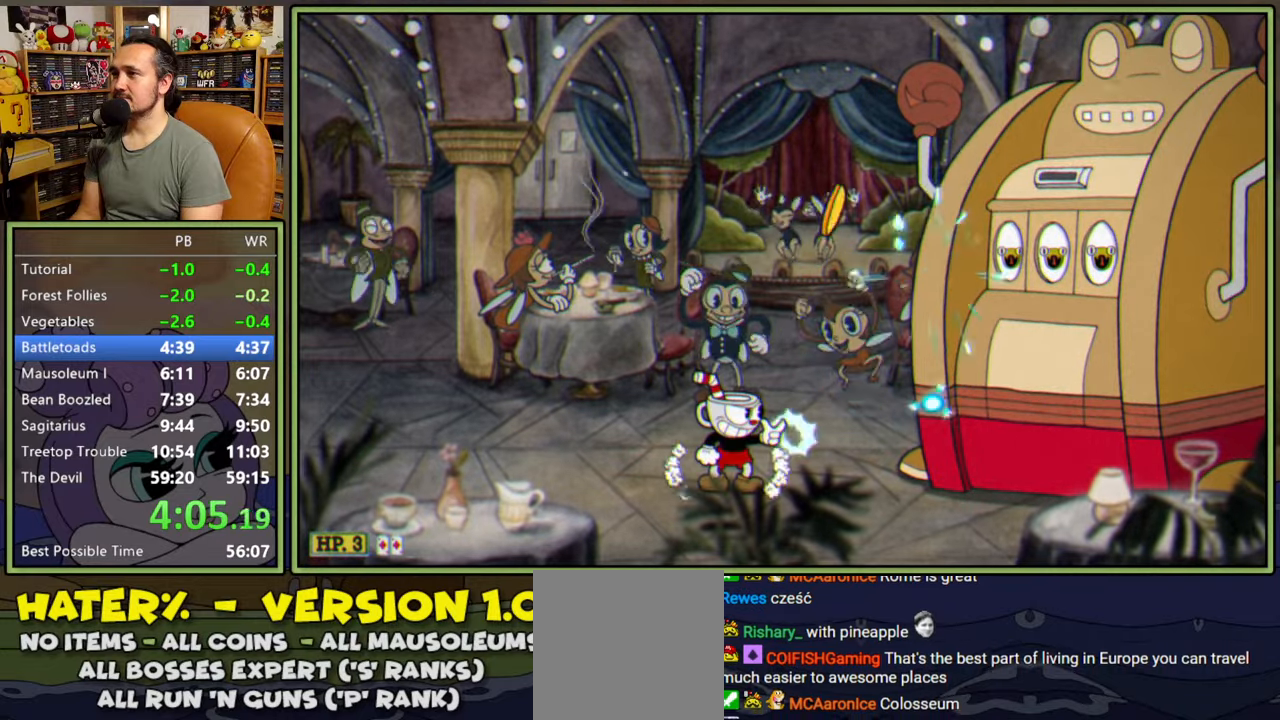
{"buttons": ["A", "L1"], "right_stick": "center", "events": [[500, "A", "down"]]}
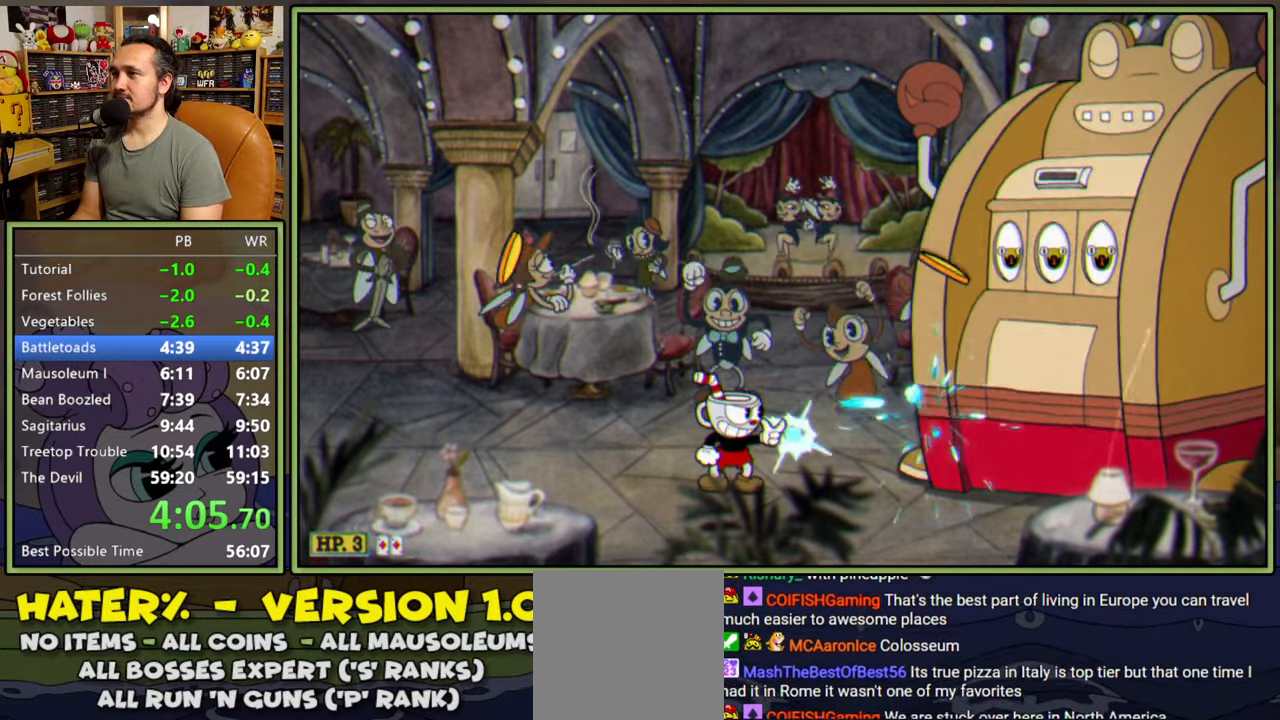
{"buttons": ["L1"], "right_stick": "center", "events": [[450, "A", "up"]]}
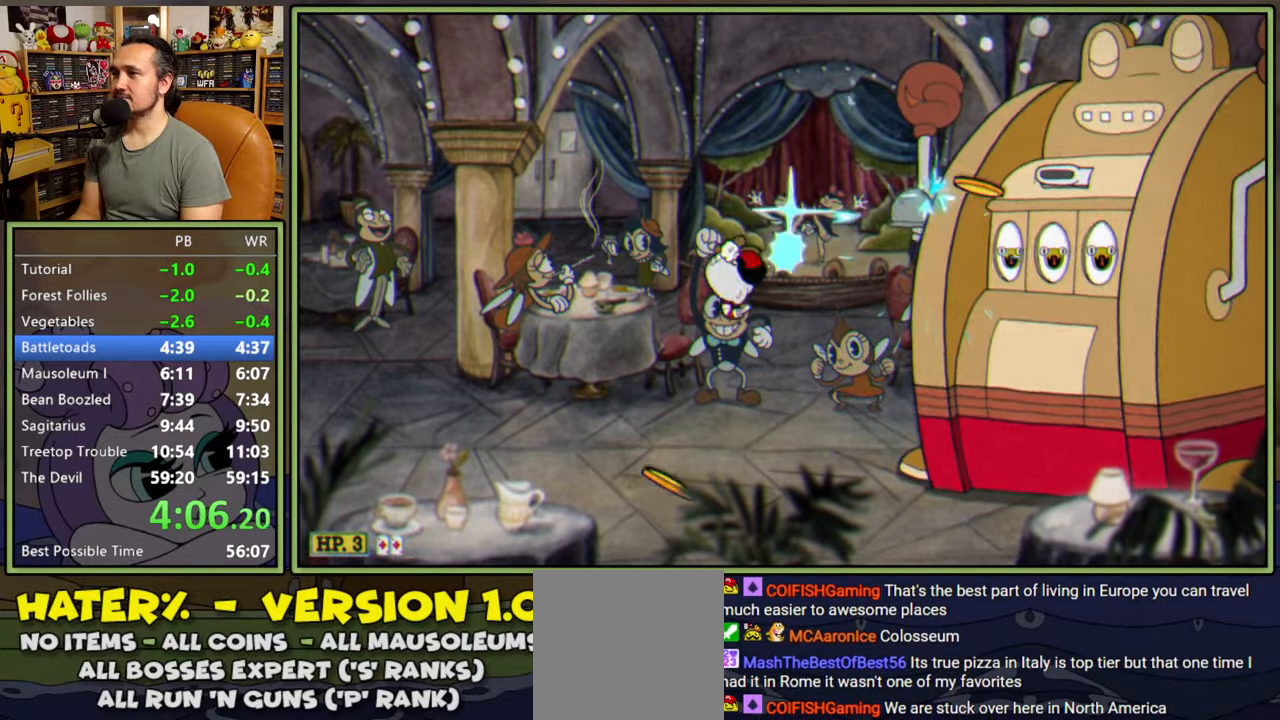
{"buttons": ["A", "L1"], "right_stick": "center", "events": [[300, "DPAD_RIGHT", "down"], [334, "A", "down"], [367, "DPAD_RIGHT", "up"], [434, "A", "up"], [484, "A", "down"]]}
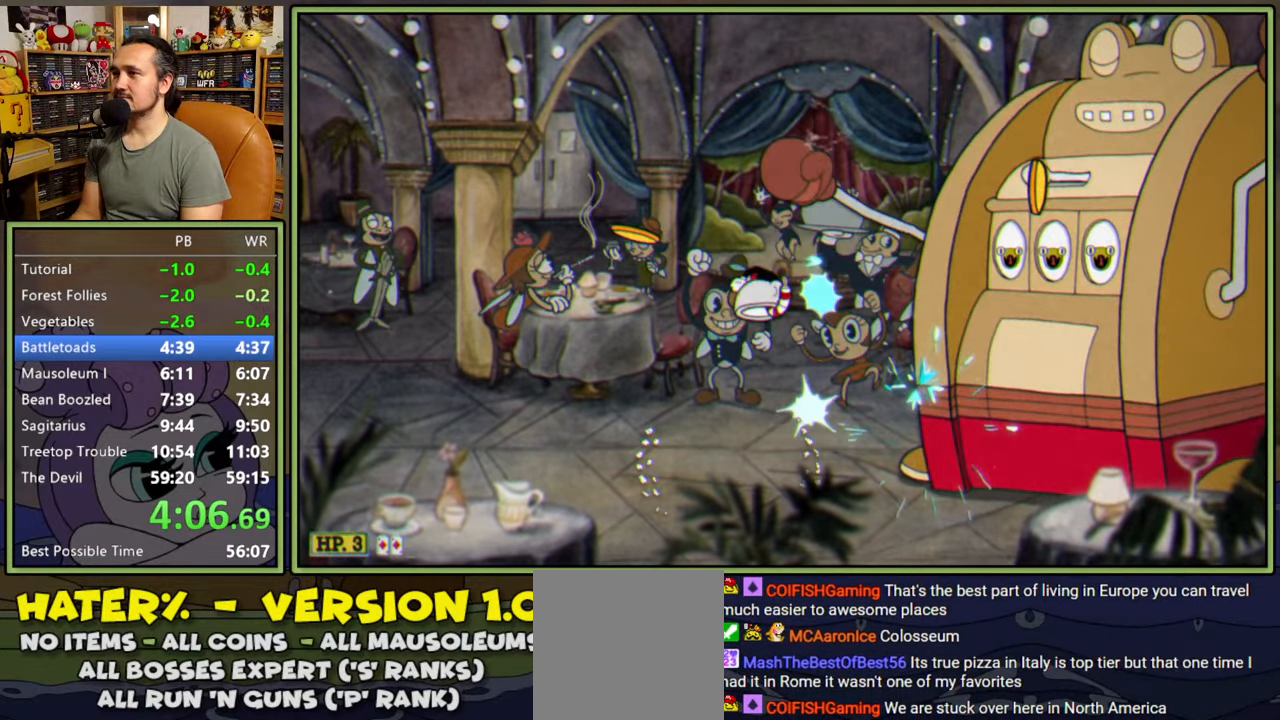
{"buttons": ["L1", "DPAD_RIGHT"], "right_stick": "center", "events": [[217, "A", "up"], [400, "DPAD_RIGHT", "down"]]}
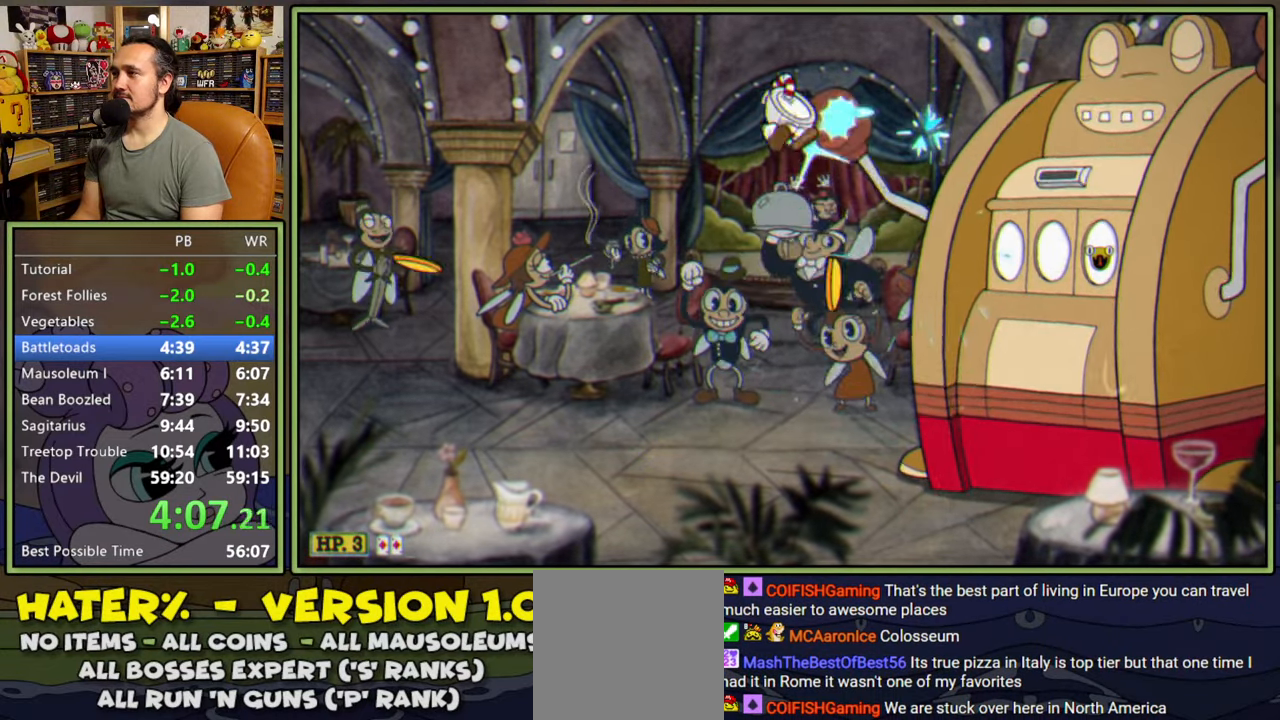
{"buttons": ["L1", "DPAD_LEFT"], "right_stick": "center", "events": [[34, "DPAD_RIGHT", "up"], [384, "DPAD_LEFT", "down"]]}
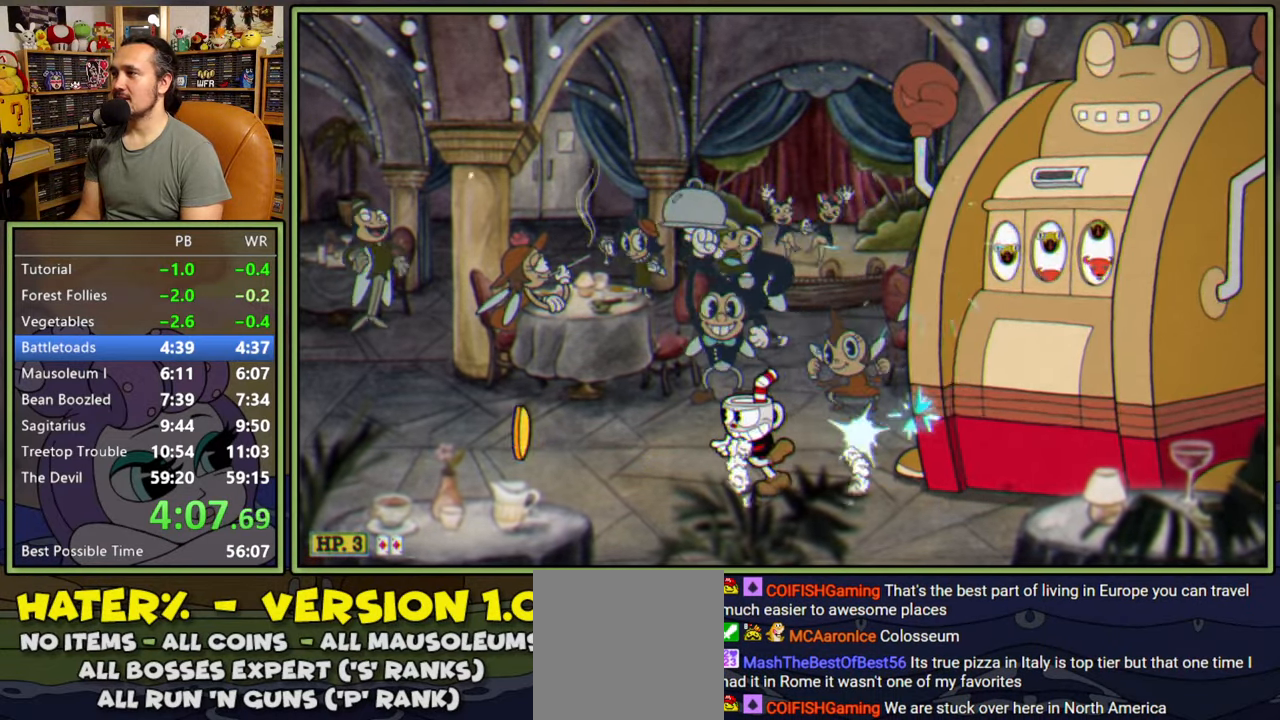
{"buttons": ["Y", "L1", "DPAD_LEFT"], "right_stick": "center", "events": [[484, "Y", "down"]]}
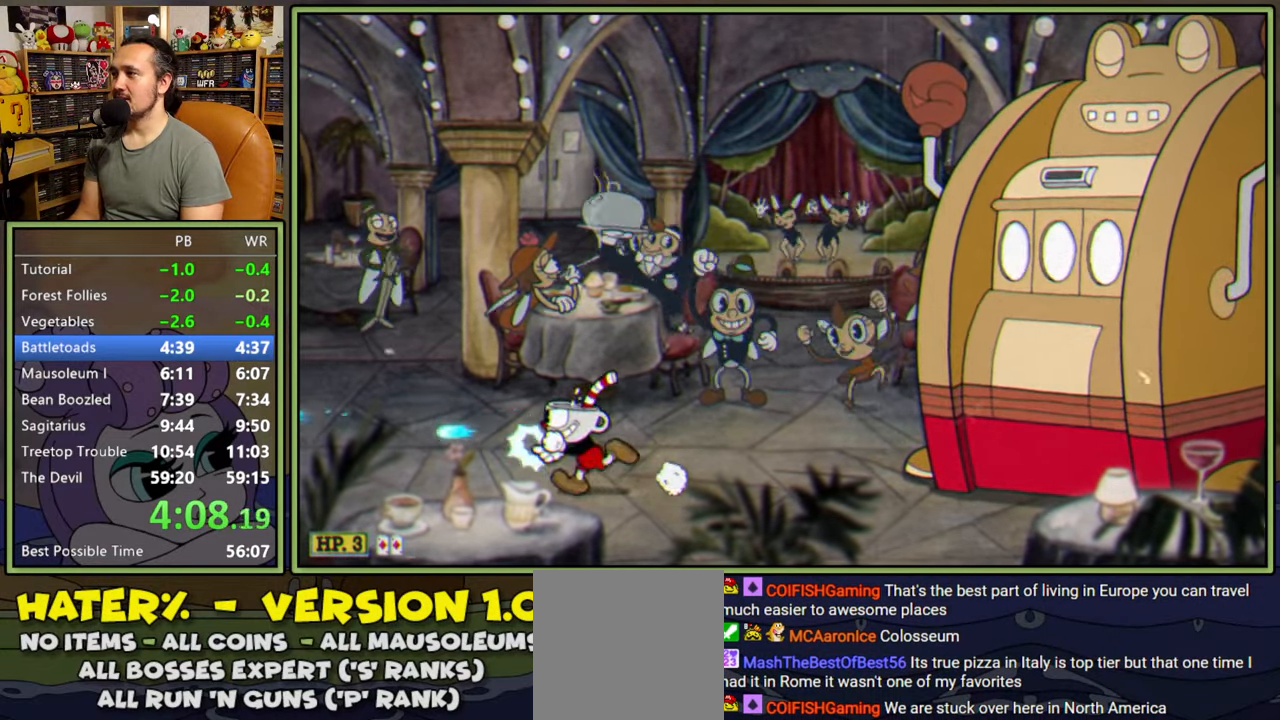
{"buttons": ["L1", "DPAD_LEFT"], "right_stick": "center", "events": [[134, "Y", "up"]]}
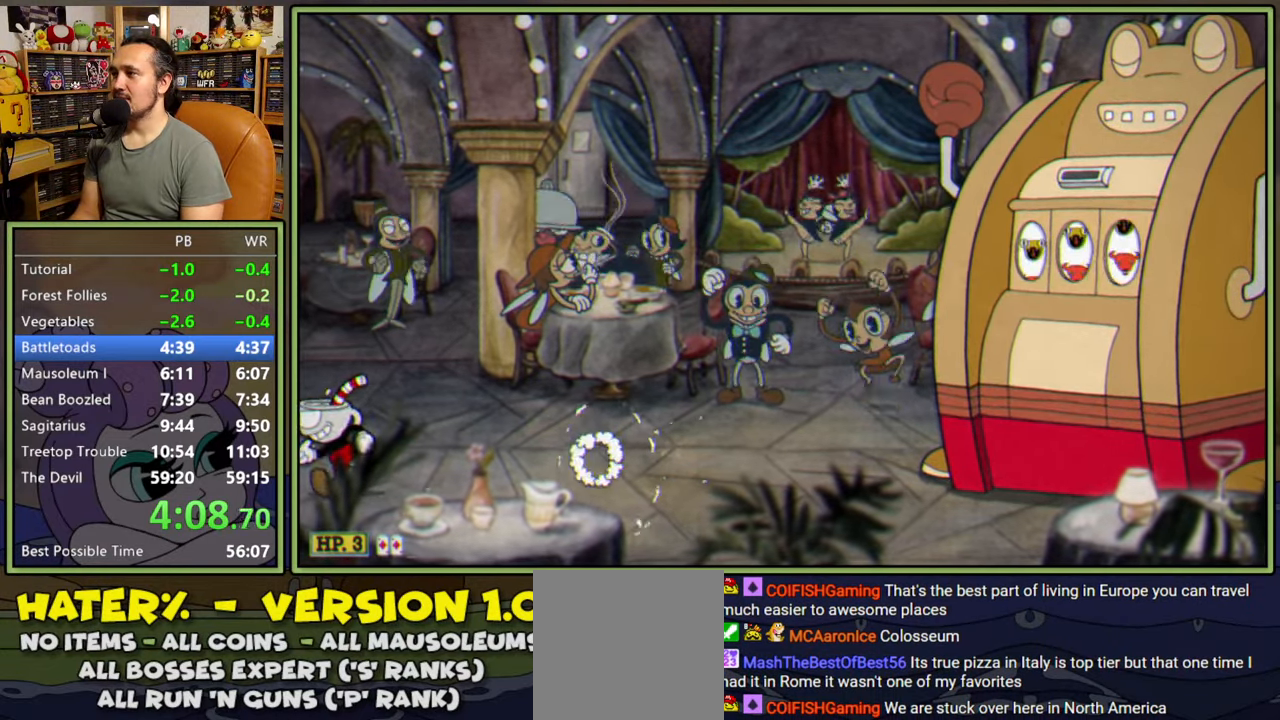
{"buttons": ["L1", "R1"], "right_stick": "center", "events": [[34, "R1", "down"], [67, "DPAD_LEFT", "up"], [84, "DPAD_RIGHT", "down"], [234, "DPAD_RIGHT", "up"]]}
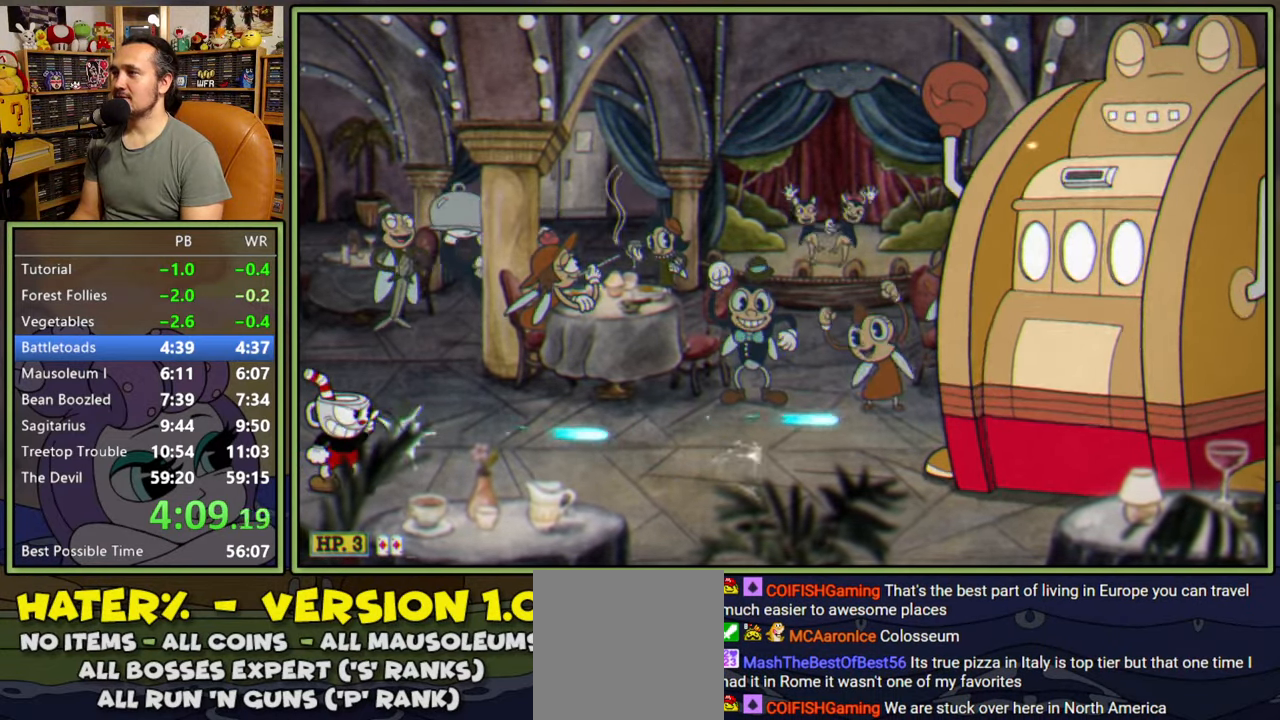
{"buttons": ["L1"], "right_stick": "center", "events": [[184, "R1", "up"]]}
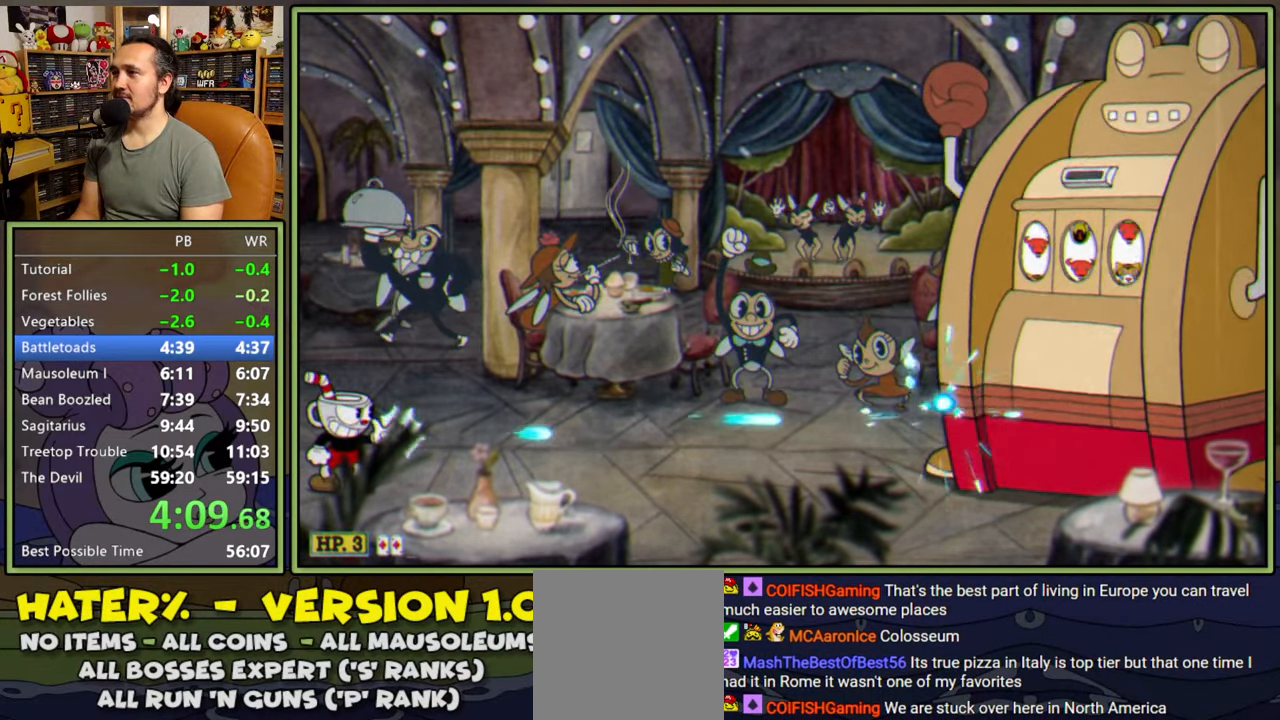
{"buttons": ["L1"], "right_stick": "center", "events": []}
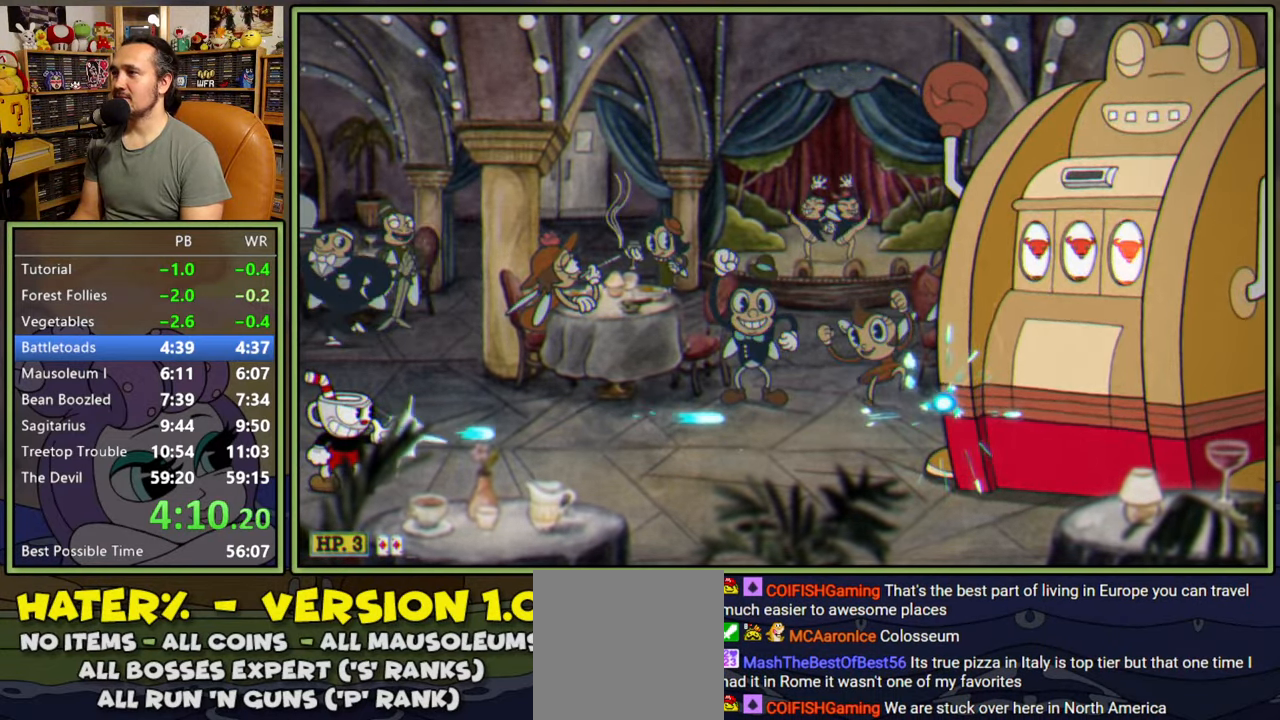
{"buttons": ["L1"], "right_stick": "center", "events": []}
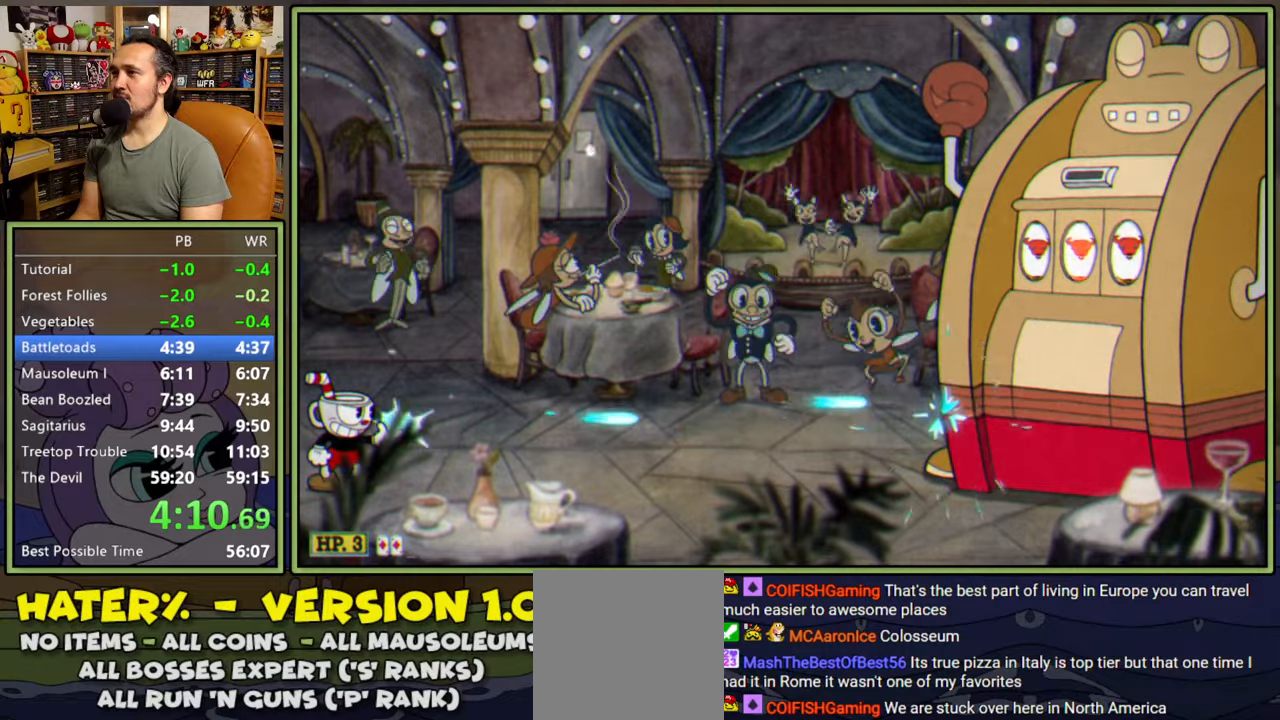
{"buttons": ["L1"], "right_stick": "center", "events": [[234, "L2", "down"], [400, "L2", "up"]]}
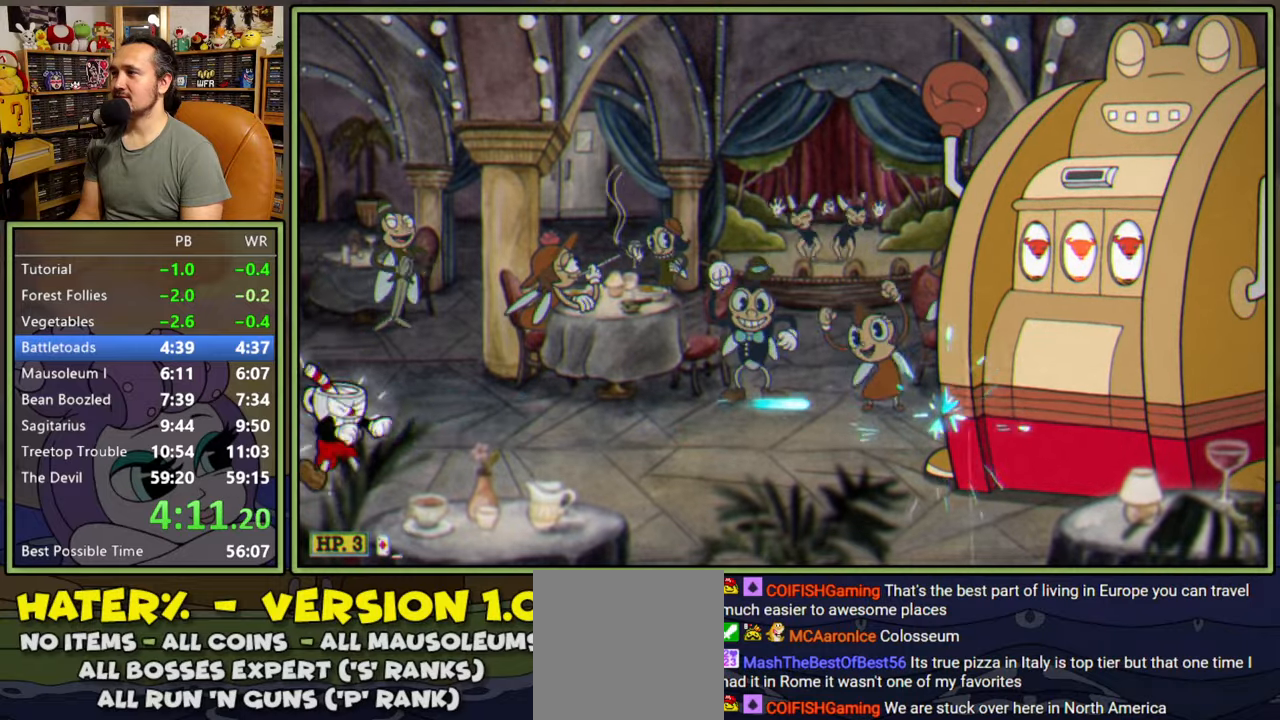
{"buttons": ["L1", "L2"], "right_stick": "center", "events": [[400, "L2", "down"]]}
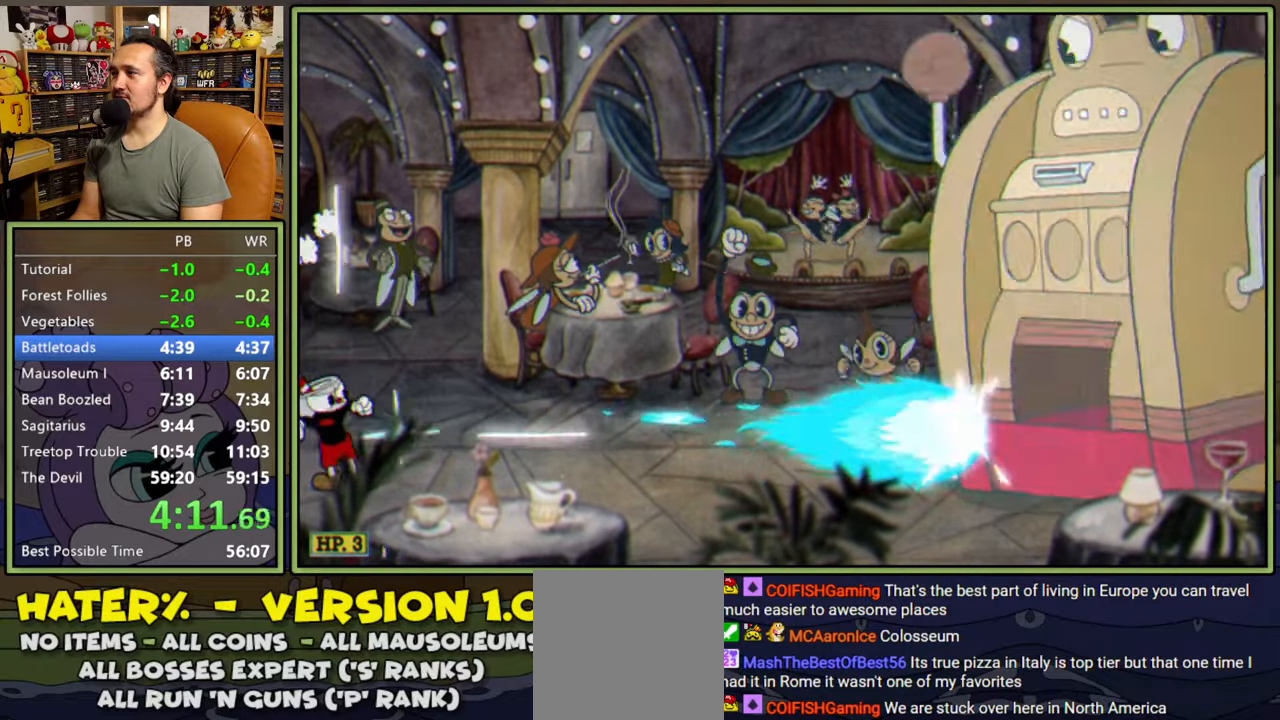
{"buttons": ["L1"], "right_stick": "center", "events": [[34, "L2", "up"]]}
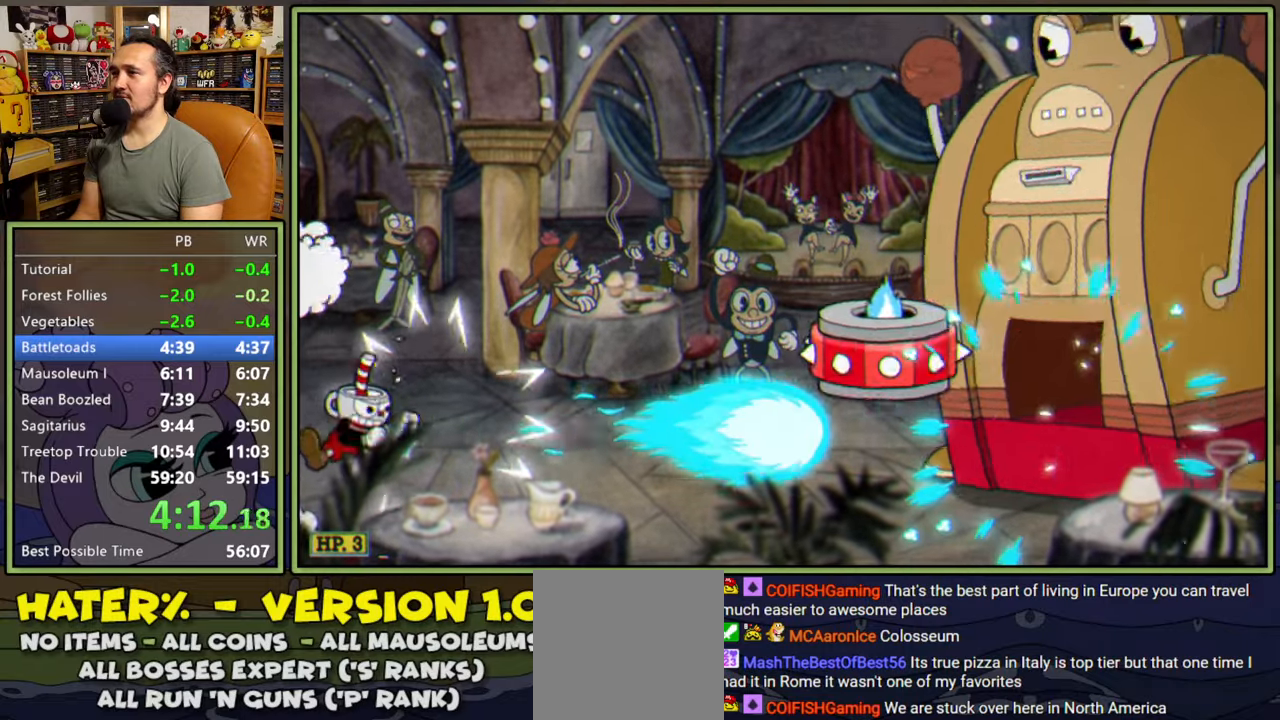
{"buttons": ["L1"], "right_stick": "center", "events": []}
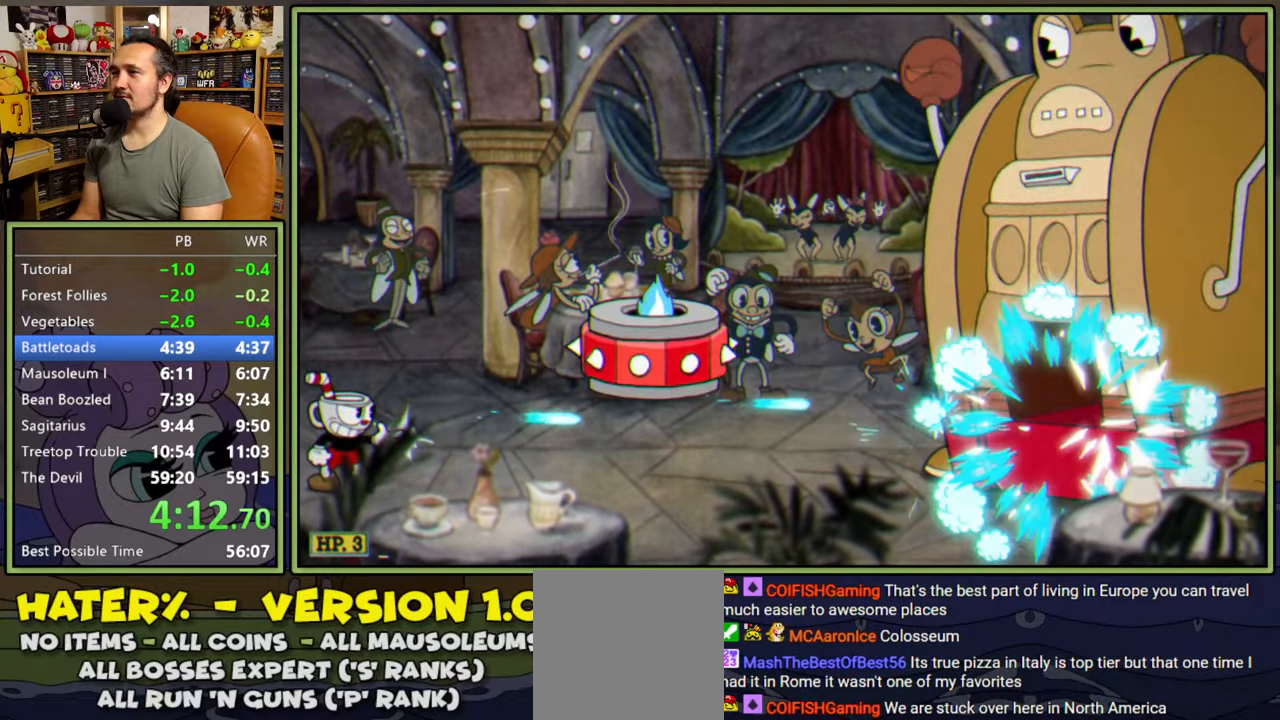
{"buttons": ["L1"], "right_stick": "center", "events": []}
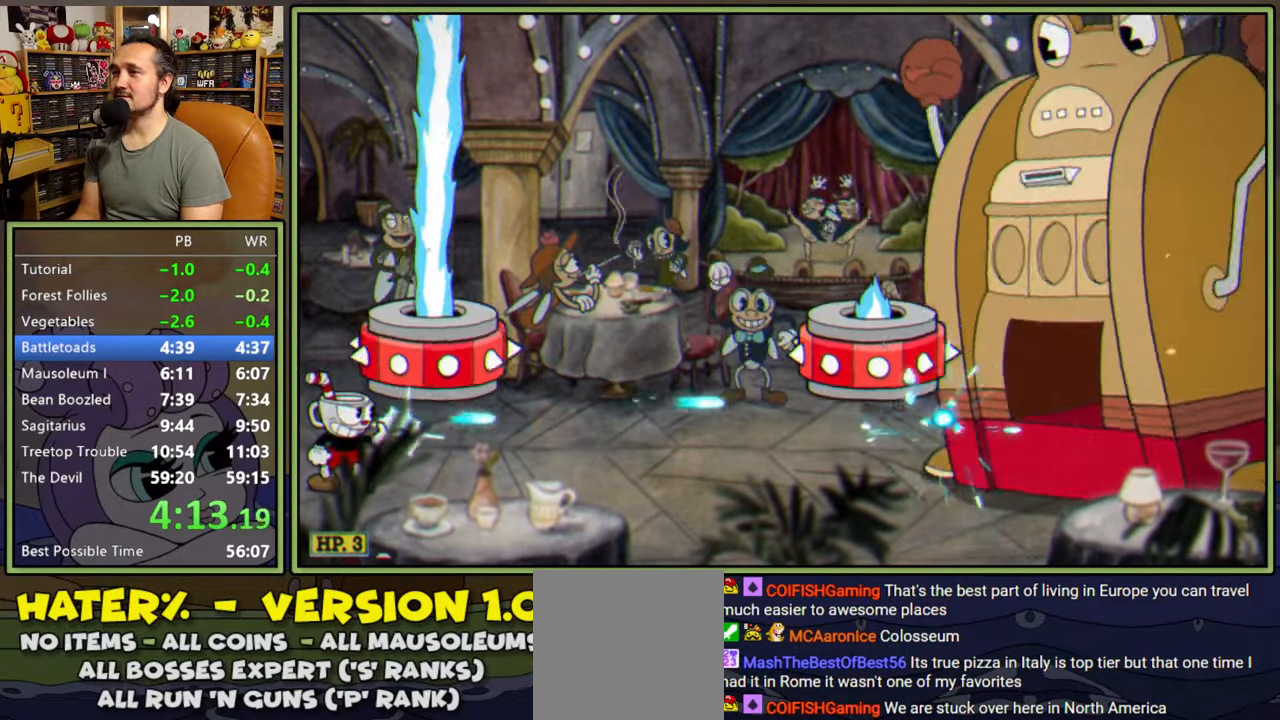
{"buttons": ["L1"], "right_stick": "center", "events": [[100, "DPAD_RIGHT", "down"], [250, "DPAD_RIGHT", "up"]]}
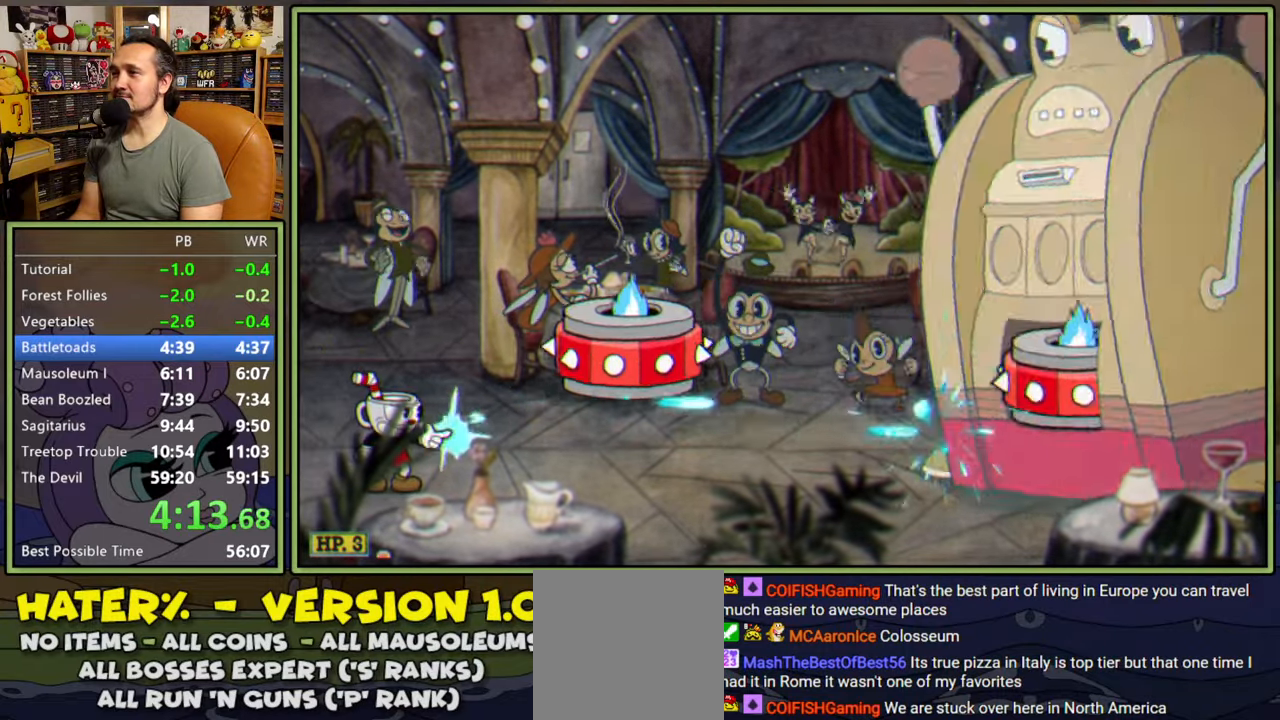
{"buttons": ["L1"], "right_stick": "center", "events": []}